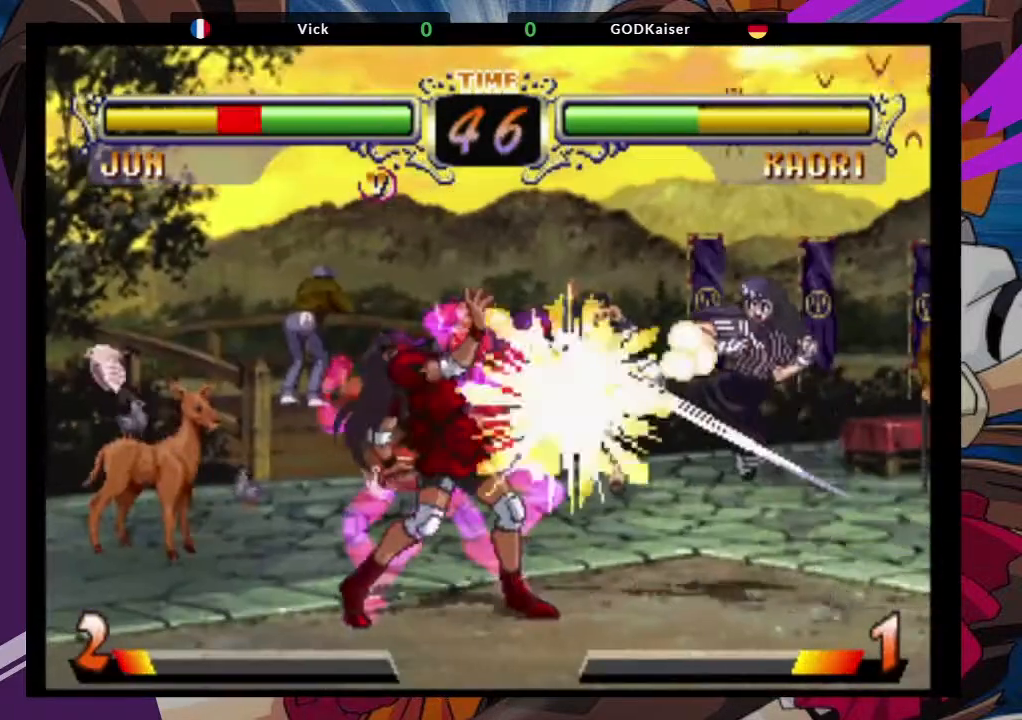
Gameplay with a controller (arcade stick); each line is a JSON object with the inputs held at the frame after it. "events" lists button and stick changes between this image and that frame as [ms after this image, input, new state], when the widget could be followed in between. Not read: L3 R3.
{"buttons": [], "left_stick": "down-left", "events": [[433, "left_stick", "down-left"]]}
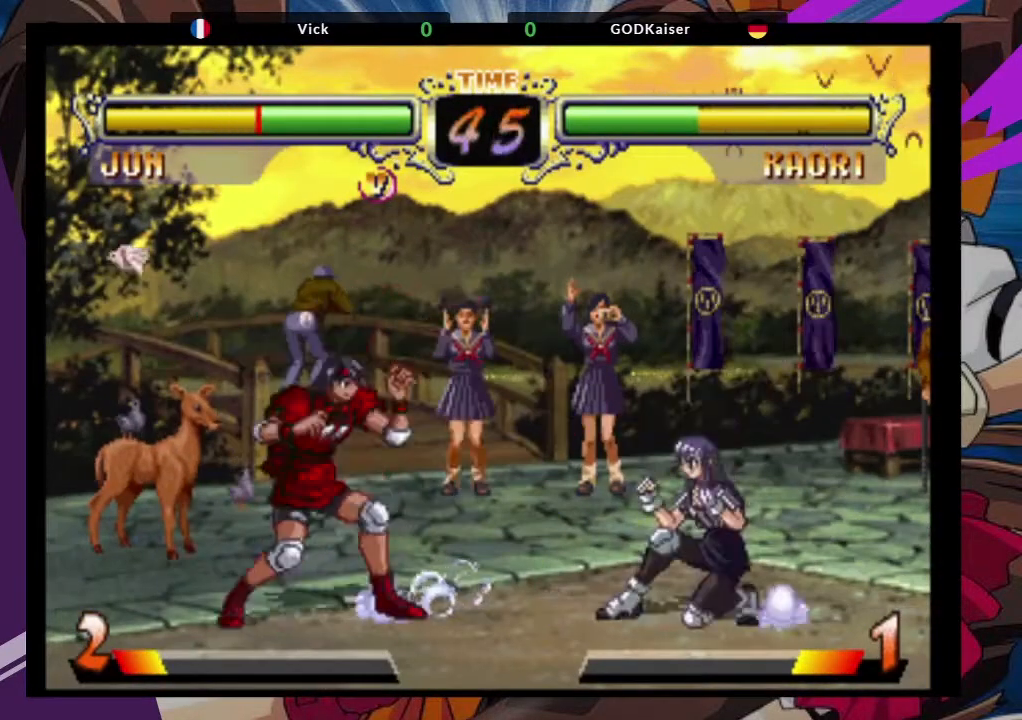
{"buttons": [], "left_stick": "down-left", "events": [[200, "CIRCLE", "down"], [367, "CIRCLE", "up"]]}
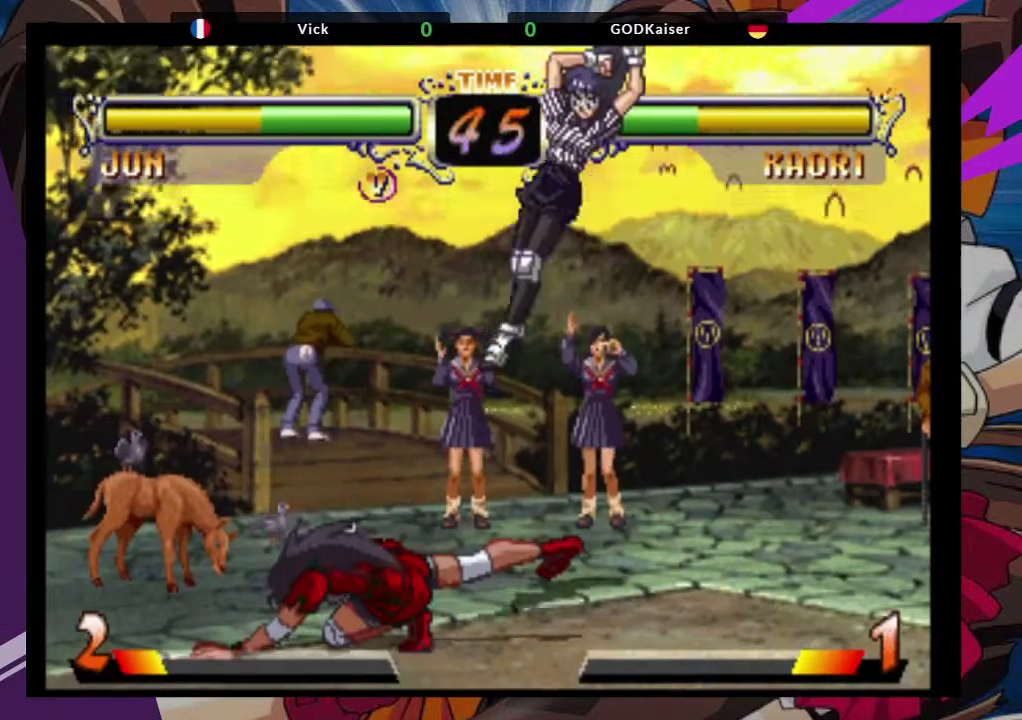
{"buttons": ["TRIANGLE"], "left_stick": "left", "events": [[50, "left_stick", "left"], [317, "TRIANGLE", "down"]]}
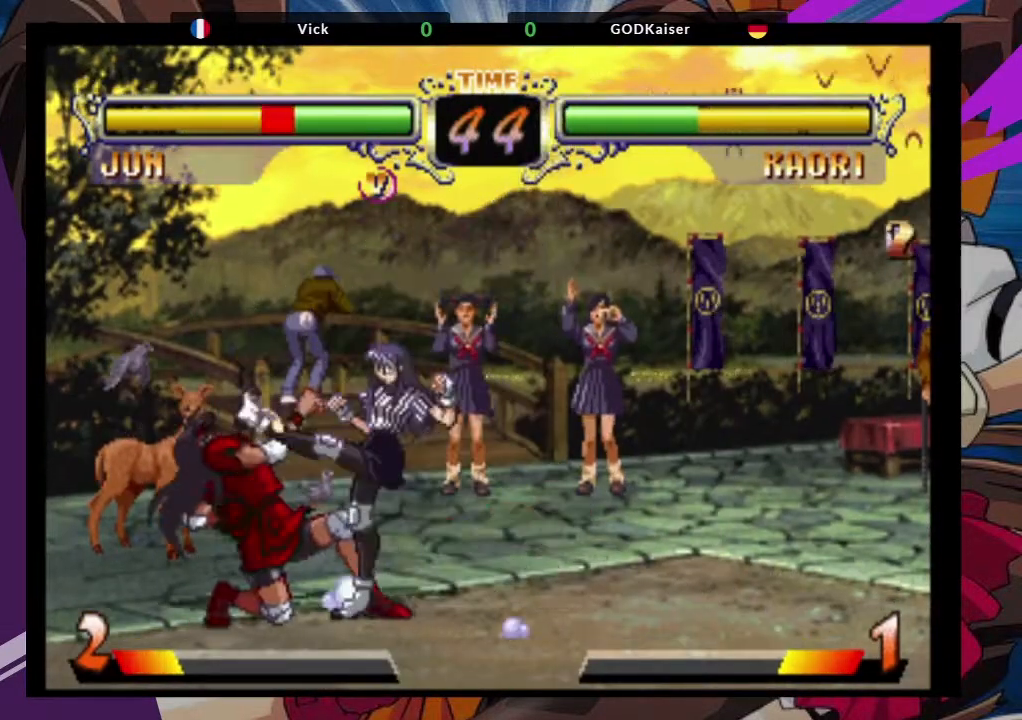
{"buttons": [], "left_stick": "down-left", "events": [[83, "TRIANGLE", "up"], [150, "TRIANGLE", "down"], [250, "TRIANGLE", "up"], [283, "TRIANGLE", "down"], [400, "TRIANGLE", "up"], [433, "left_stick", "down-left"]]}
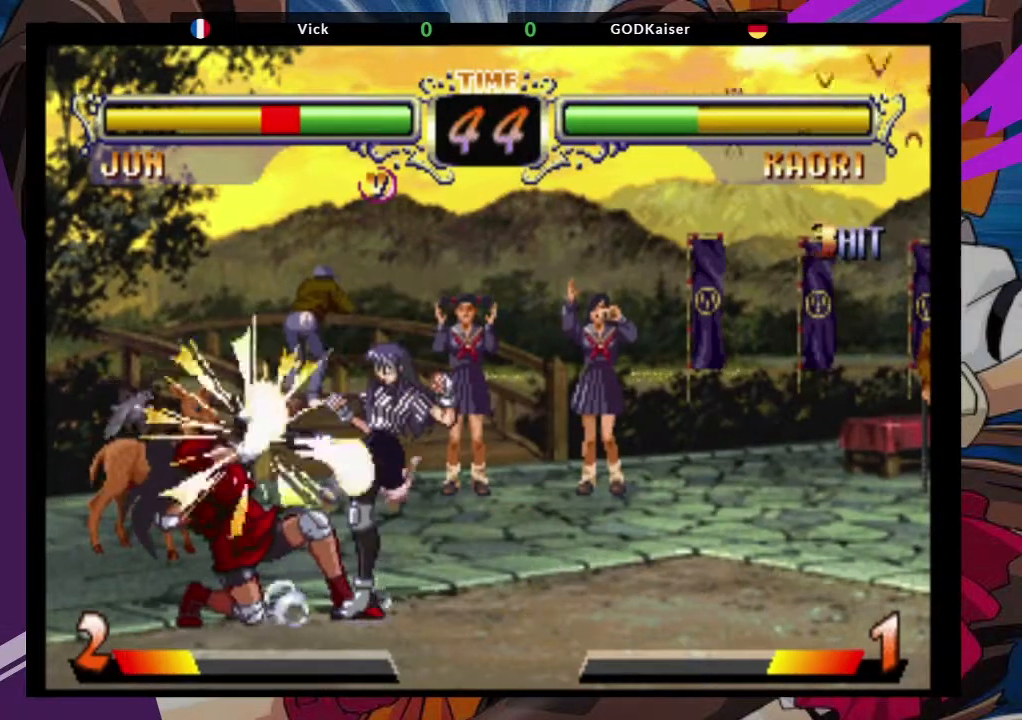
{"buttons": [], "left_stick": "left", "events": [[450, "left_stick", "left"]]}
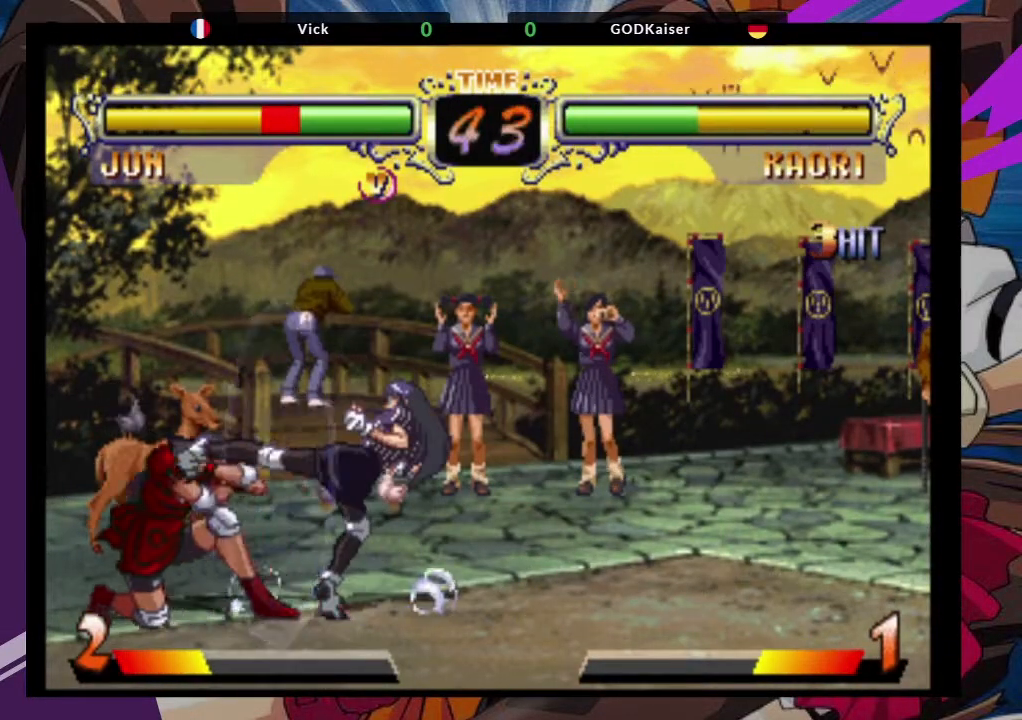
{"buttons": [], "left_stick": "left", "events": []}
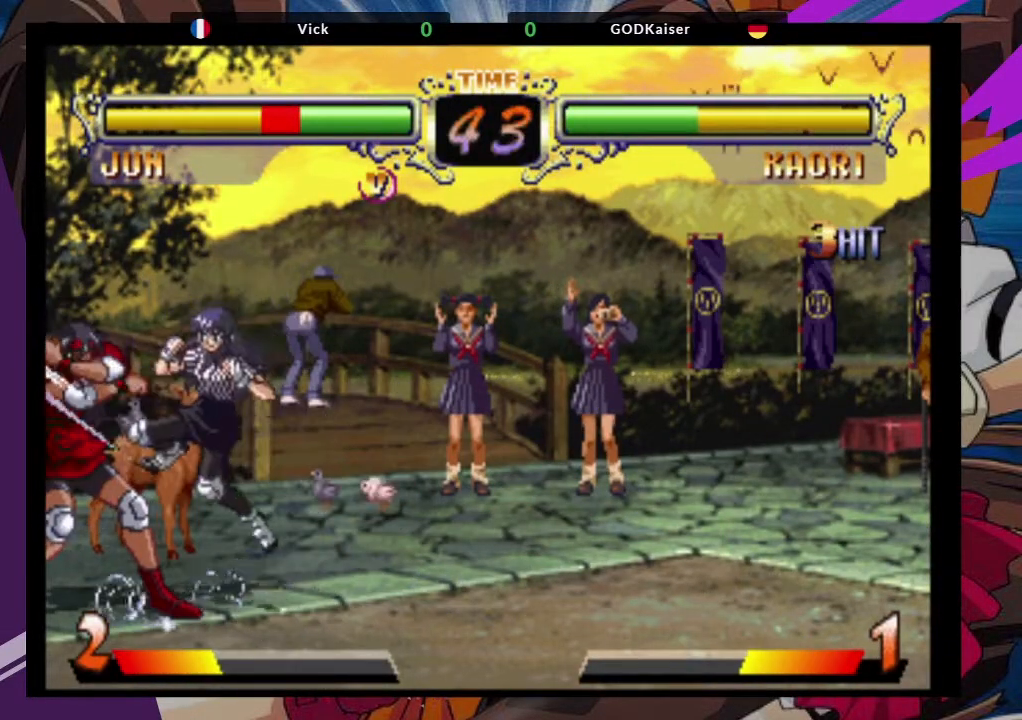
{"buttons": [], "left_stick": "left", "events": []}
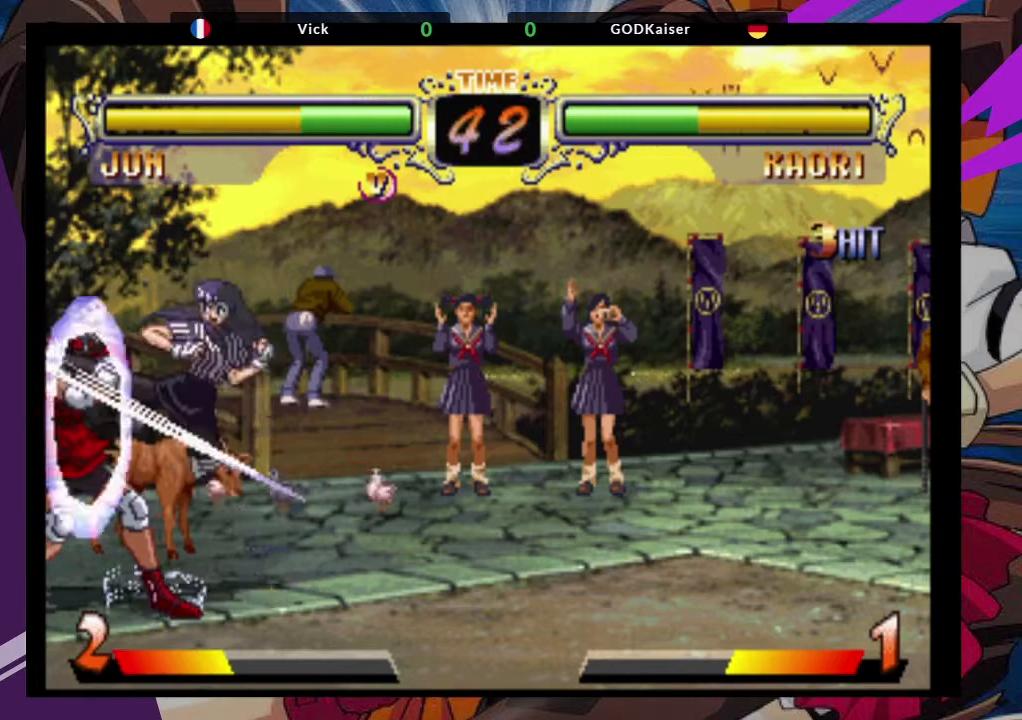
{"buttons": [], "left_stick": "left", "events": []}
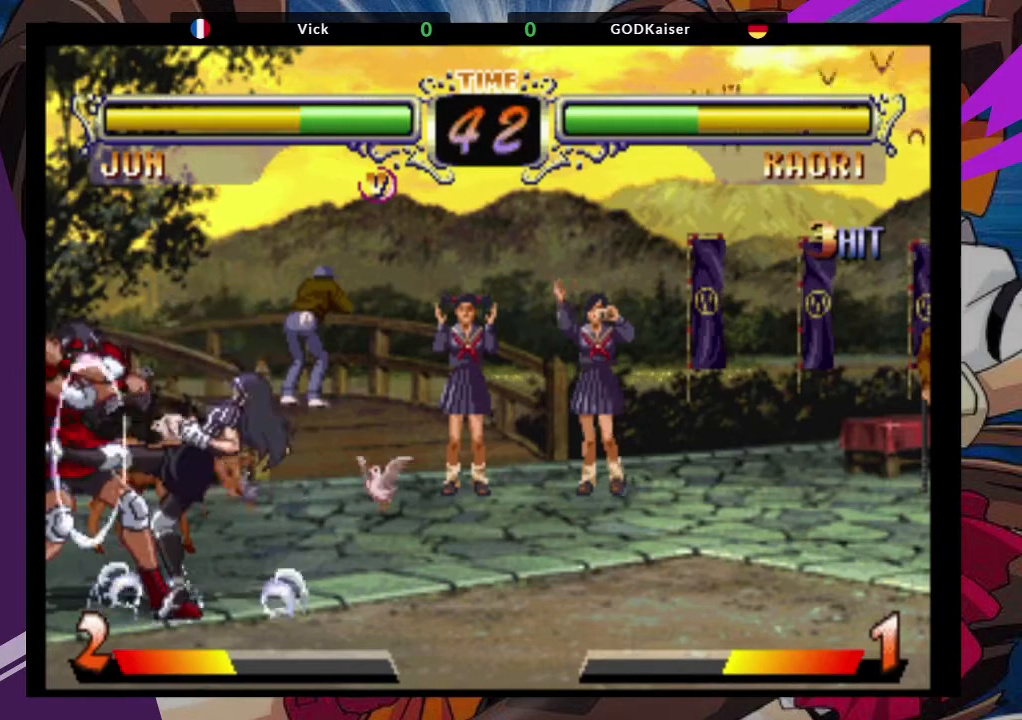
{"buttons": [], "left_stick": "left", "events": []}
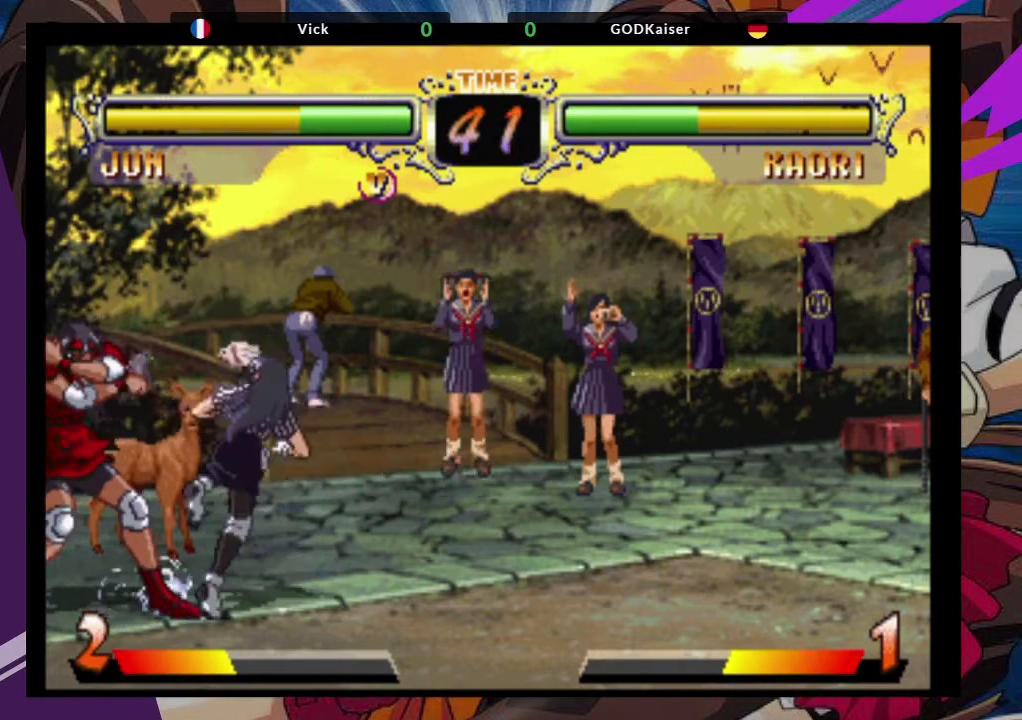
{"buttons": [], "left_stick": "left", "events": []}
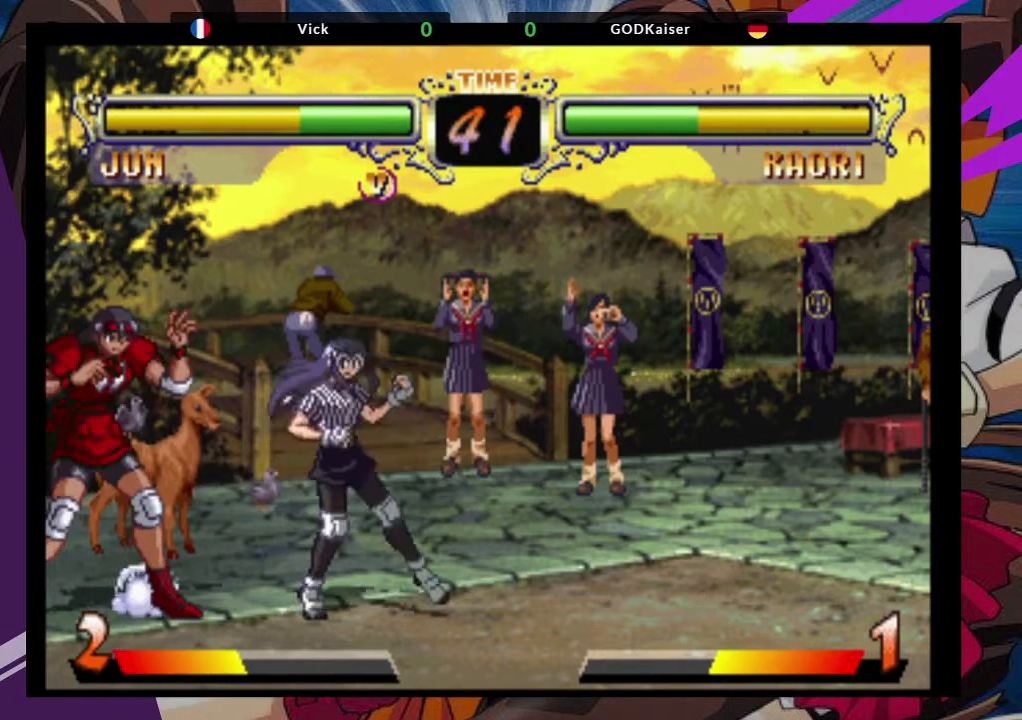
{"buttons": ["CROSS"], "left_stick": "up-left", "events": [[67, "left_stick", "up-left"], [467, "CROSS", "down"]]}
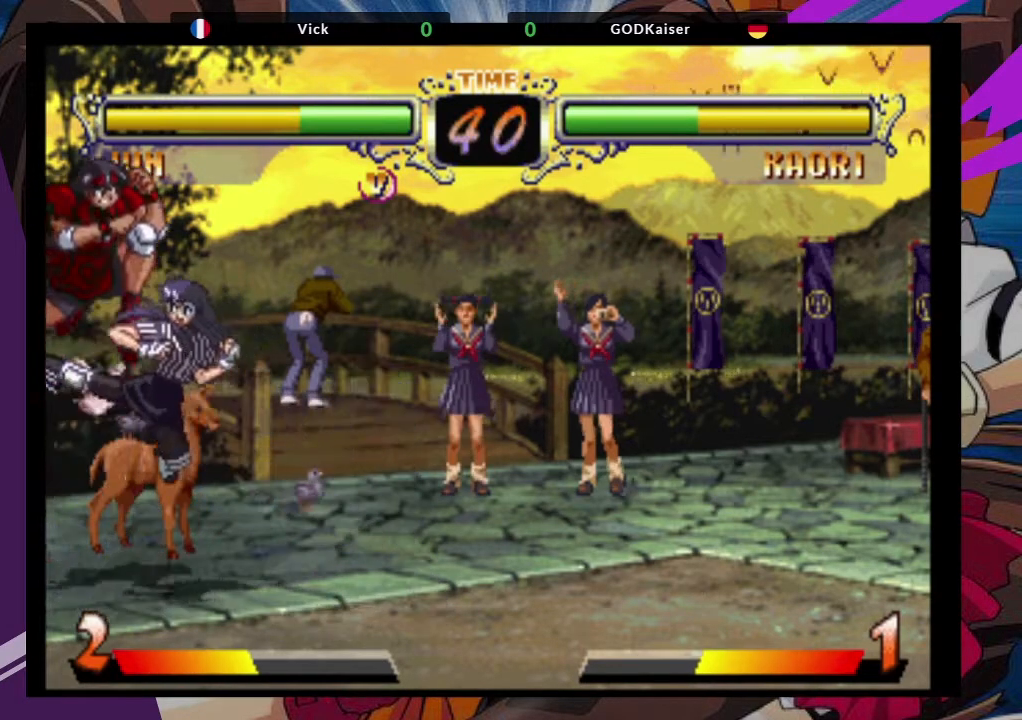
{"buttons": [], "left_stick": "up-left", "events": [[117, "CROSS", "up"]]}
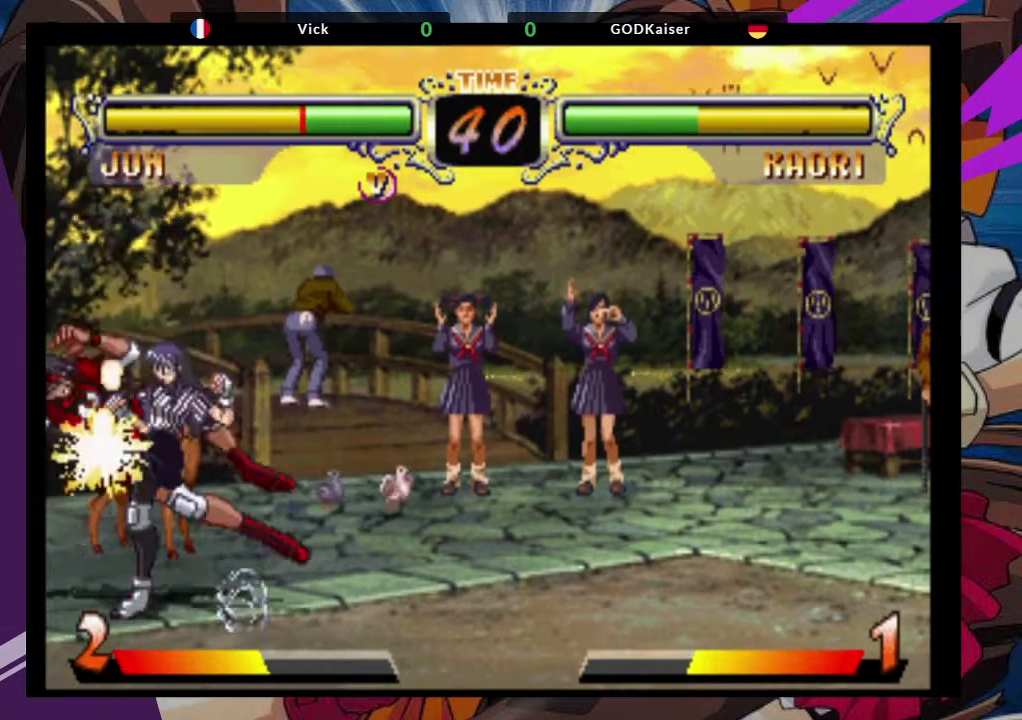
{"buttons": [], "left_stick": "up-left", "events": [[200, "CROSS", "down"], [367, "CROSS", "up"]]}
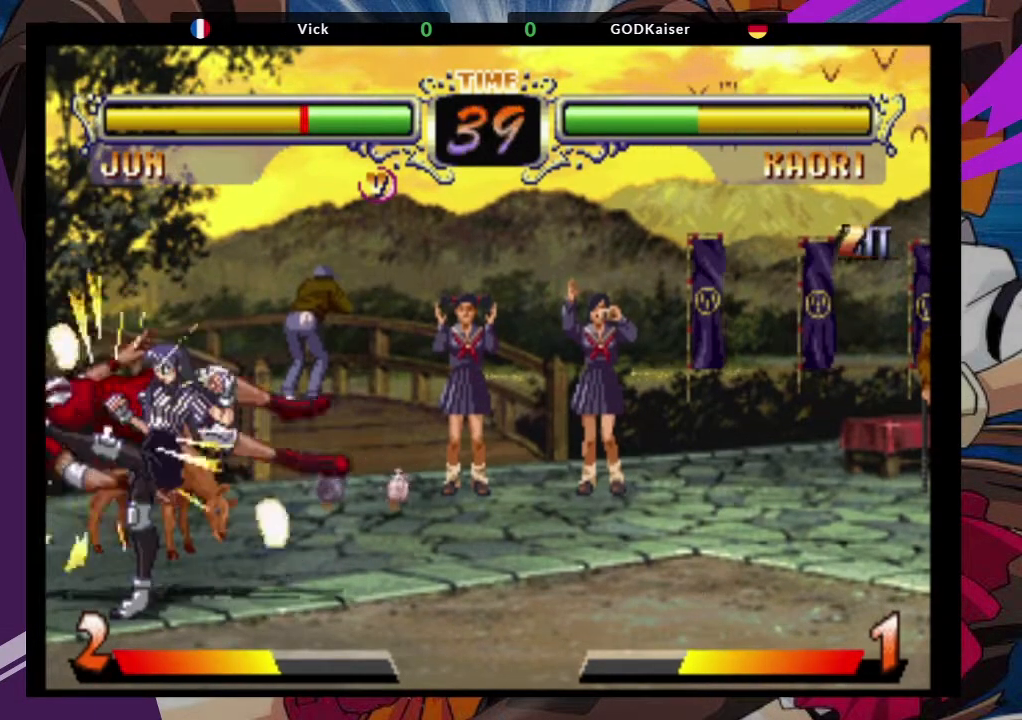
{"buttons": [], "left_stick": "up-left", "events": []}
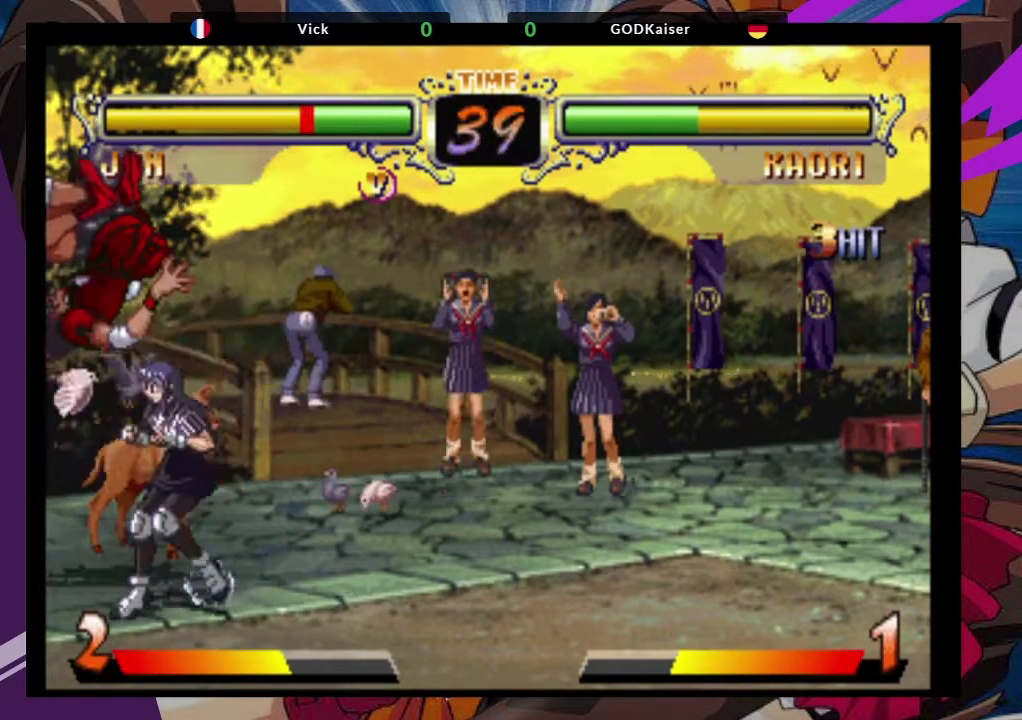
{"buttons": [], "left_stick": "up-left", "events": []}
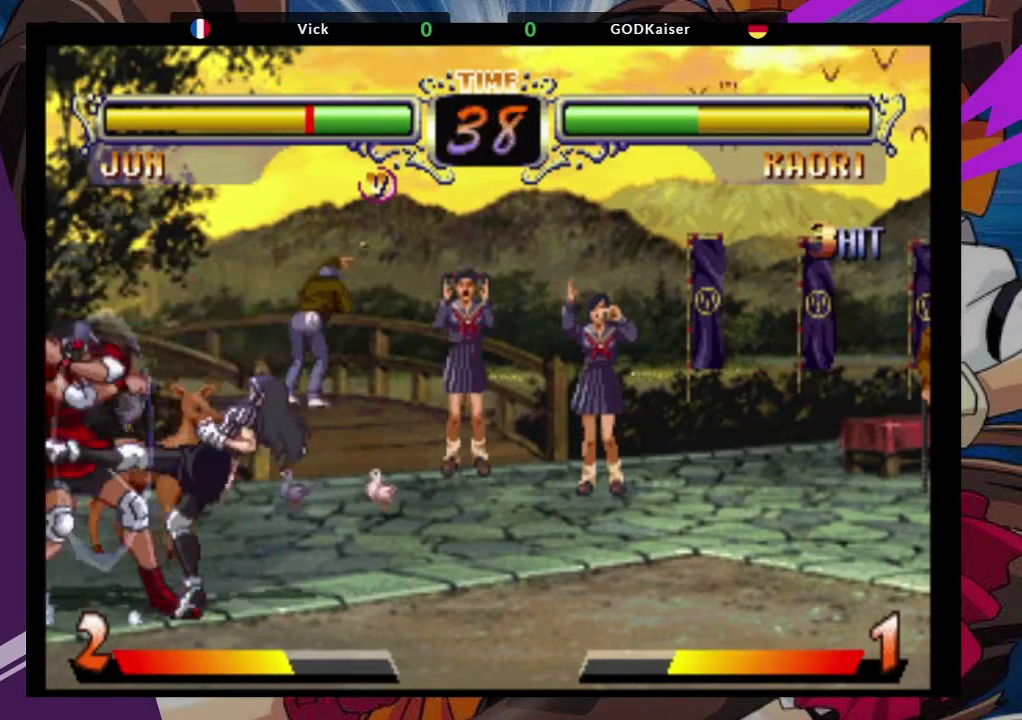
{"buttons": [], "left_stick": "up-left", "events": [[17, "TRIANGLE", "down"], [200, "TRIANGLE", "up"]]}
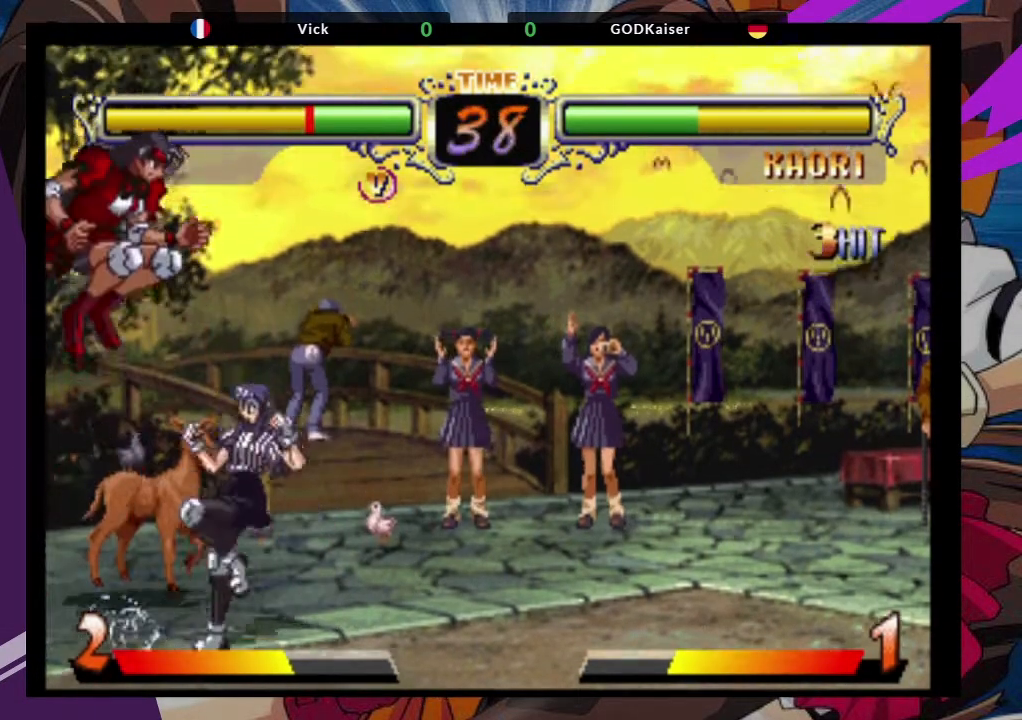
{"buttons": [], "left_stick": "down-left", "events": [[200, "CROSS", "down"], [200, "left_stick", "left"], [317, "CROSS", "up"], [333, "left_stick", "down-left"]]}
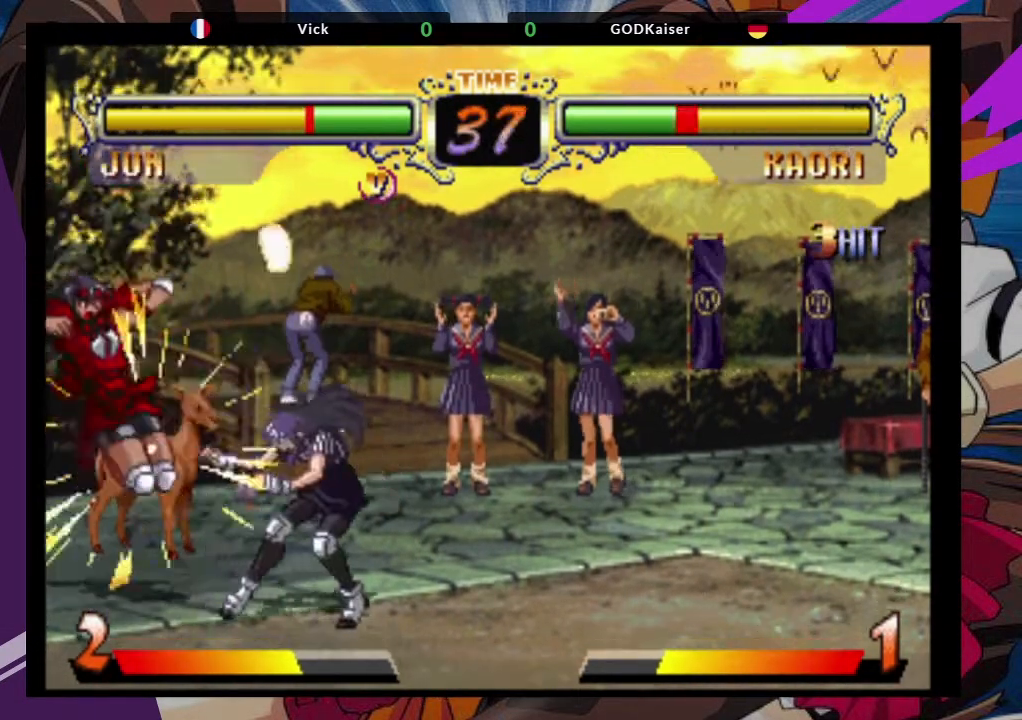
{"buttons": ["CIRCLE"], "left_stick": "down-left", "events": [[50, "SQUARE", "down"], [183, "SQUARE", "up"], [367, "CIRCLE", "down"], [433, "CIRCLE", "up"], [500, "CIRCLE", "down"]]}
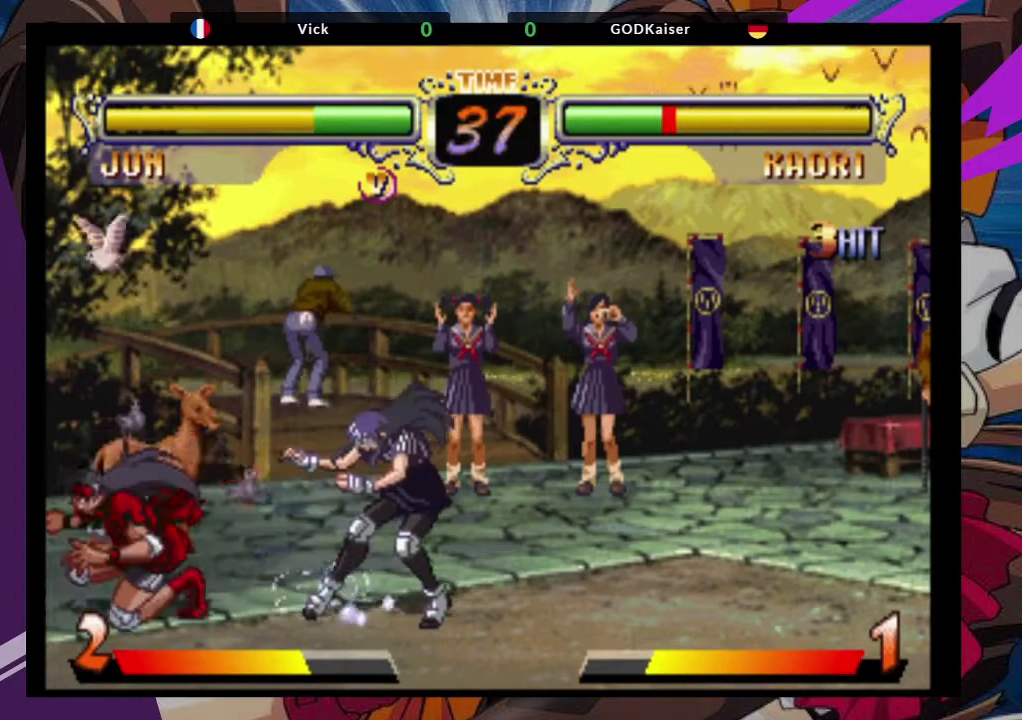
{"buttons": [], "left_stick": "center", "events": [[83, "CIRCLE", "up"], [117, "CIRCLE", "down"], [200, "CIRCLE", "up"], [483, "left_stick", "center"]]}
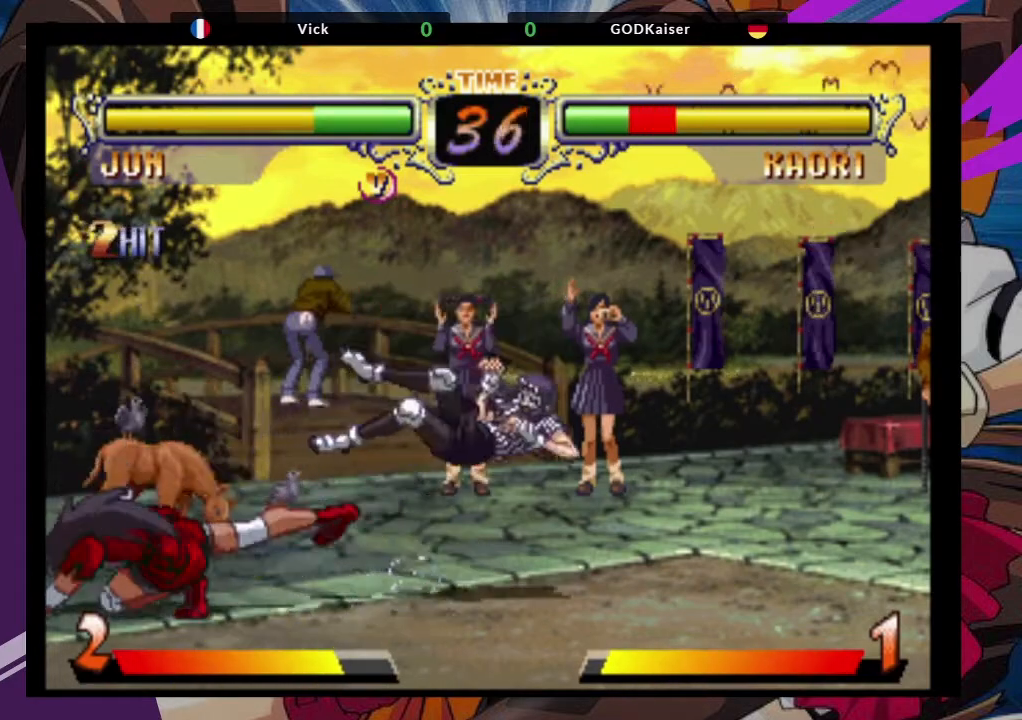
{"buttons": [], "left_stick": "right", "events": [[17, "left_stick", "right"]]}
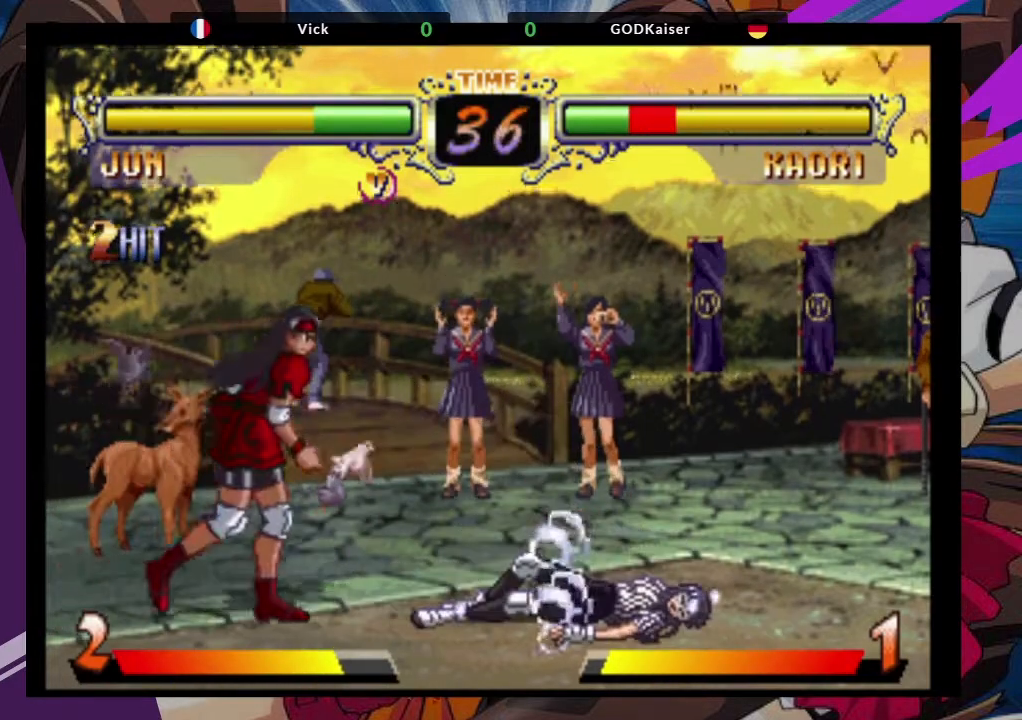
{"buttons": [], "left_stick": "down", "events": [[417, "left_stick", "down"]]}
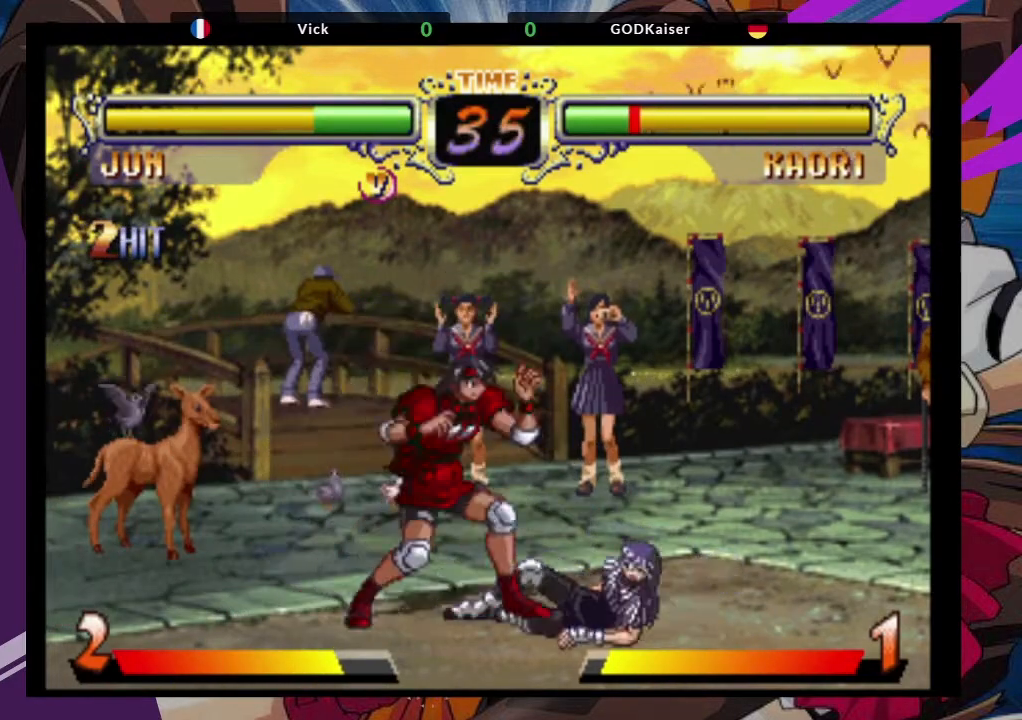
{"buttons": [], "left_stick": "center", "events": [[67, "left_stick", "right"], [117, "left_stick", "down"], [200, "TRIANGLE", "down"], [217, "left_stick", "center"], [283, "TRIANGLE", "up"]]}
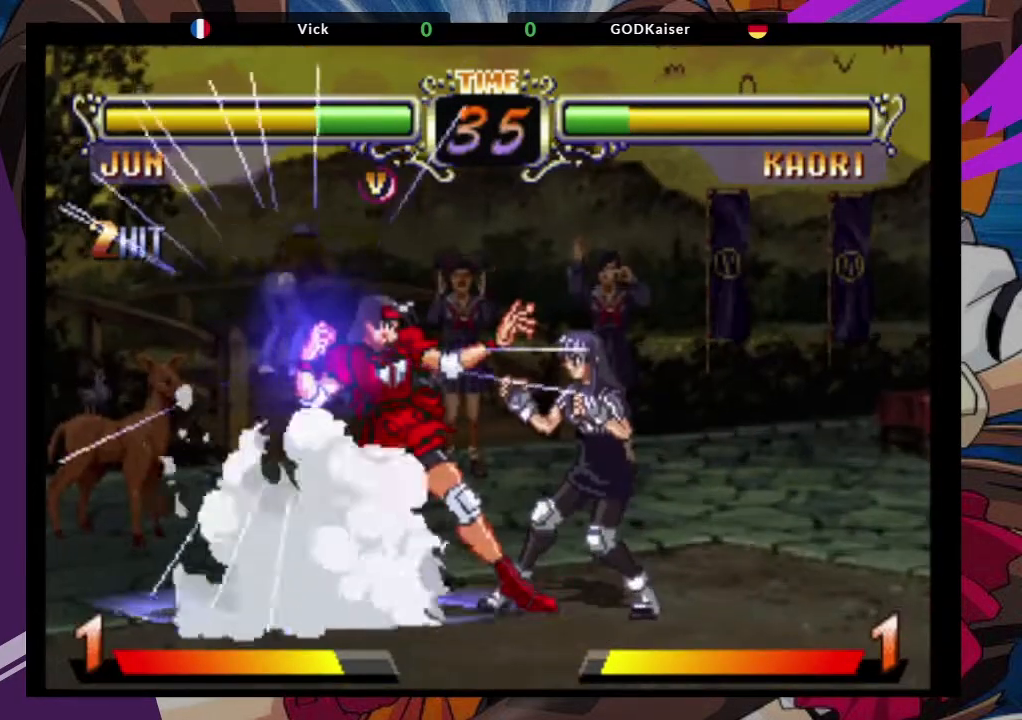
{"buttons": [], "left_stick": "center", "events": []}
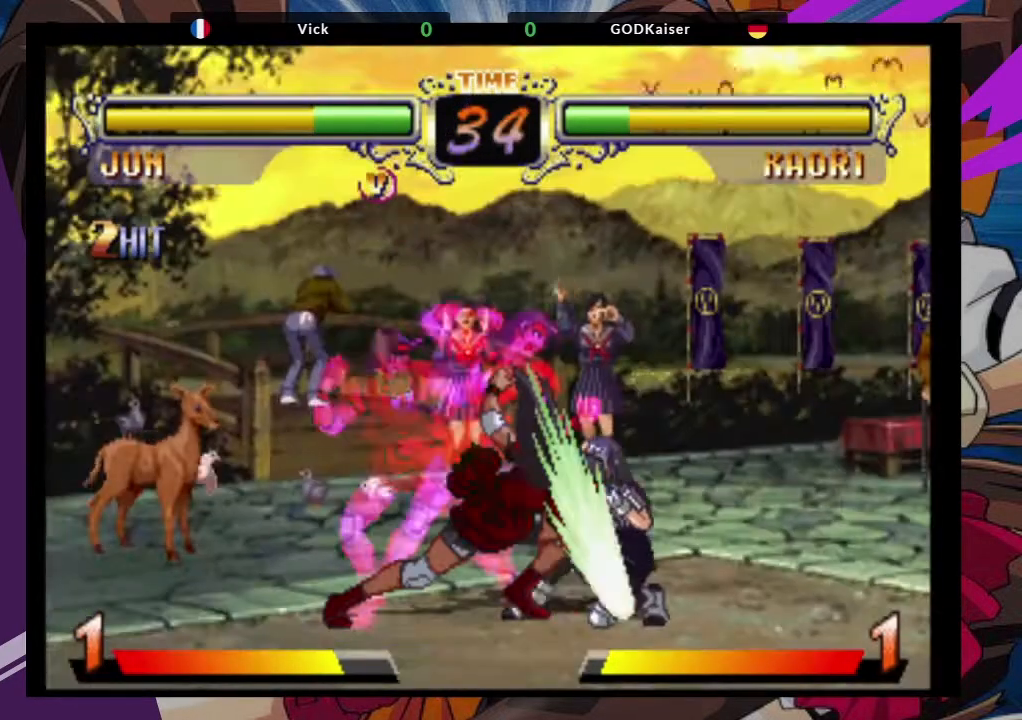
{"buttons": [], "left_stick": "center", "events": []}
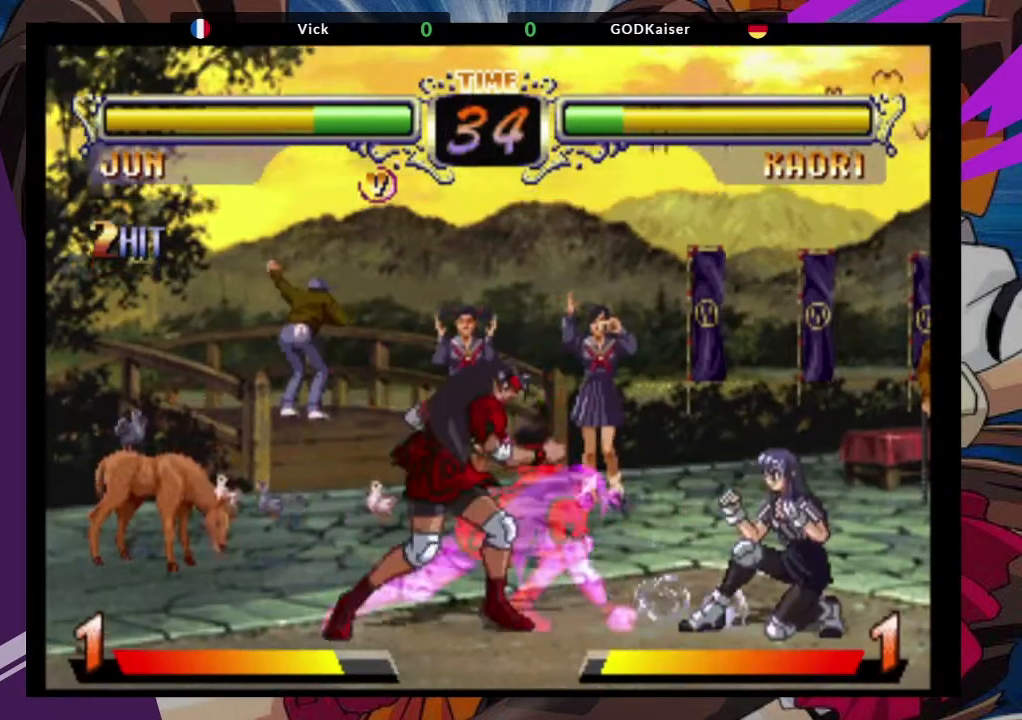
{"buttons": [], "left_stick": "left", "events": [[367, "left_stick", "up-right"], [500, "left_stick", "left"]]}
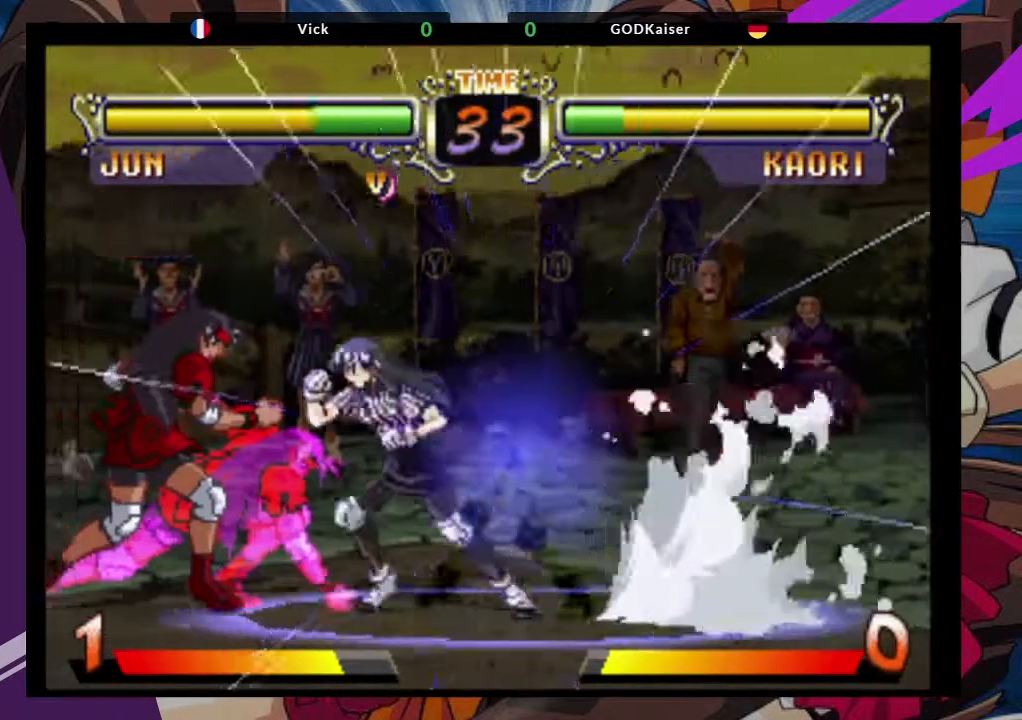
{"buttons": [], "left_stick": "left", "events": []}
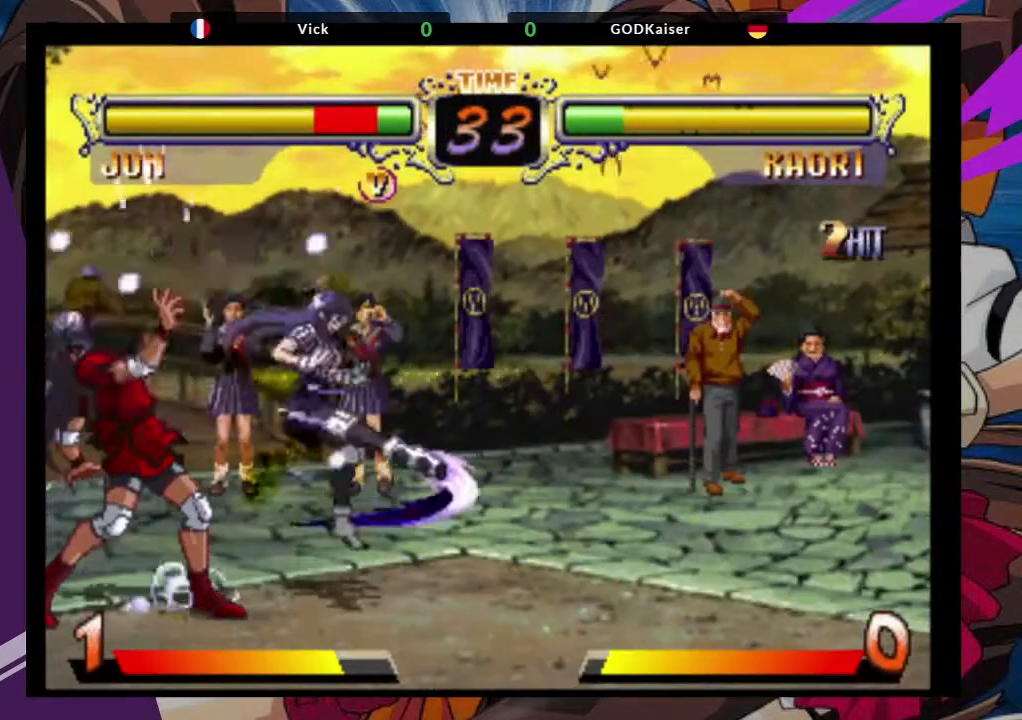
{"buttons": [], "left_stick": "left", "events": []}
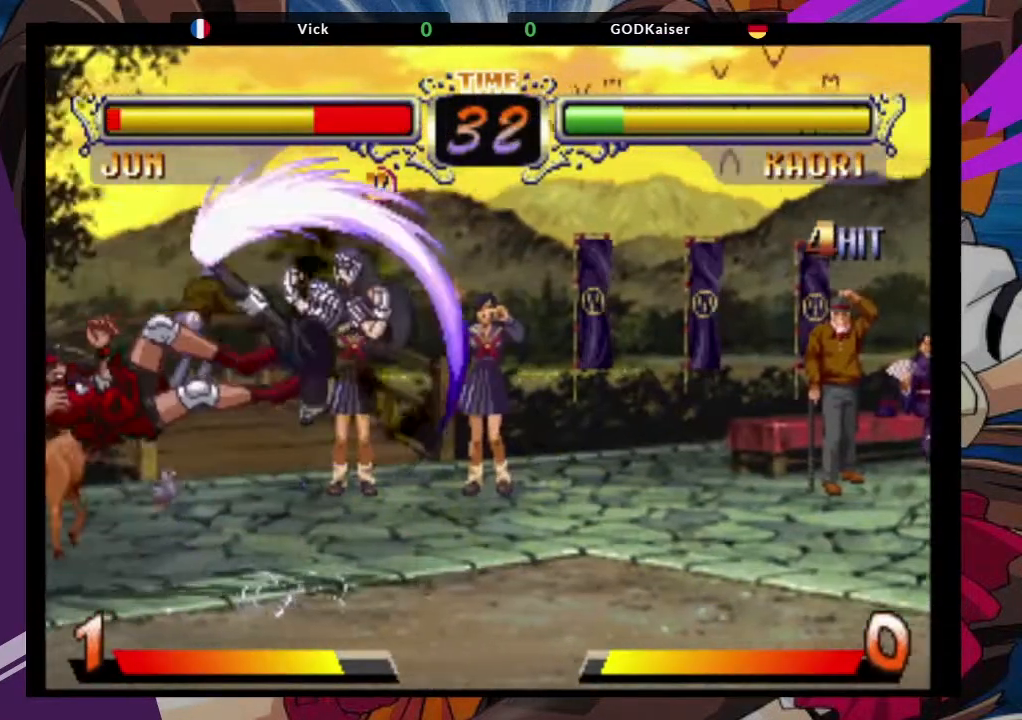
{"buttons": ["CROSS"], "left_stick": "left", "events": [[467, "CROSS", "down"]]}
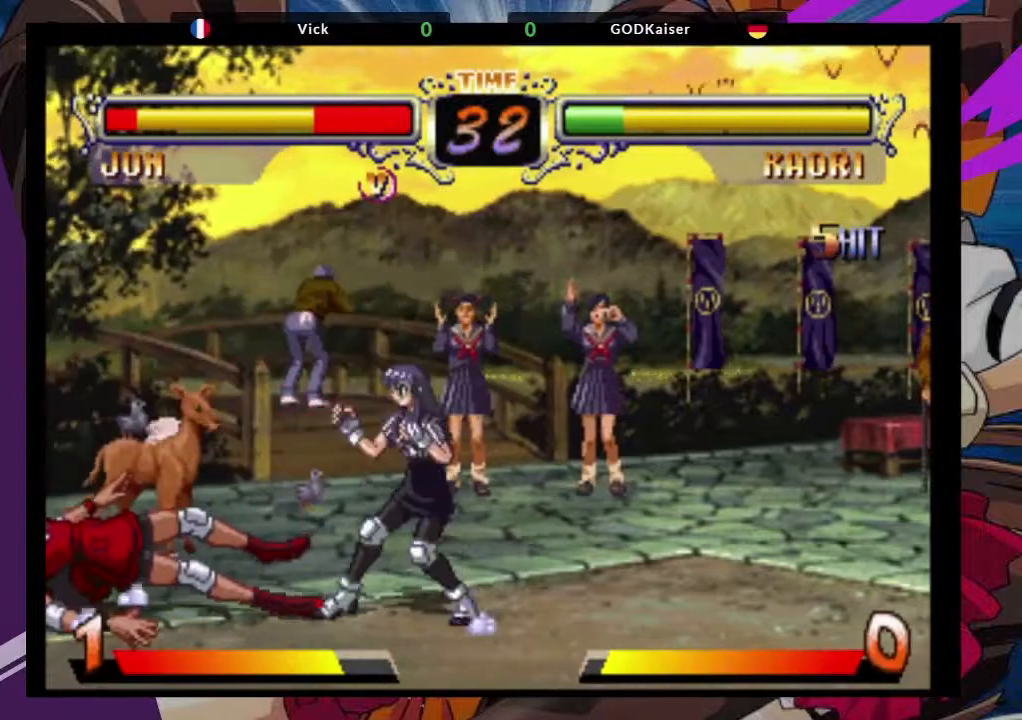
{"buttons": [], "left_stick": "left", "events": [[17, "SQUARE", "down"], [183, "CROSS", "up"], [183, "SQUARE", "up"]]}
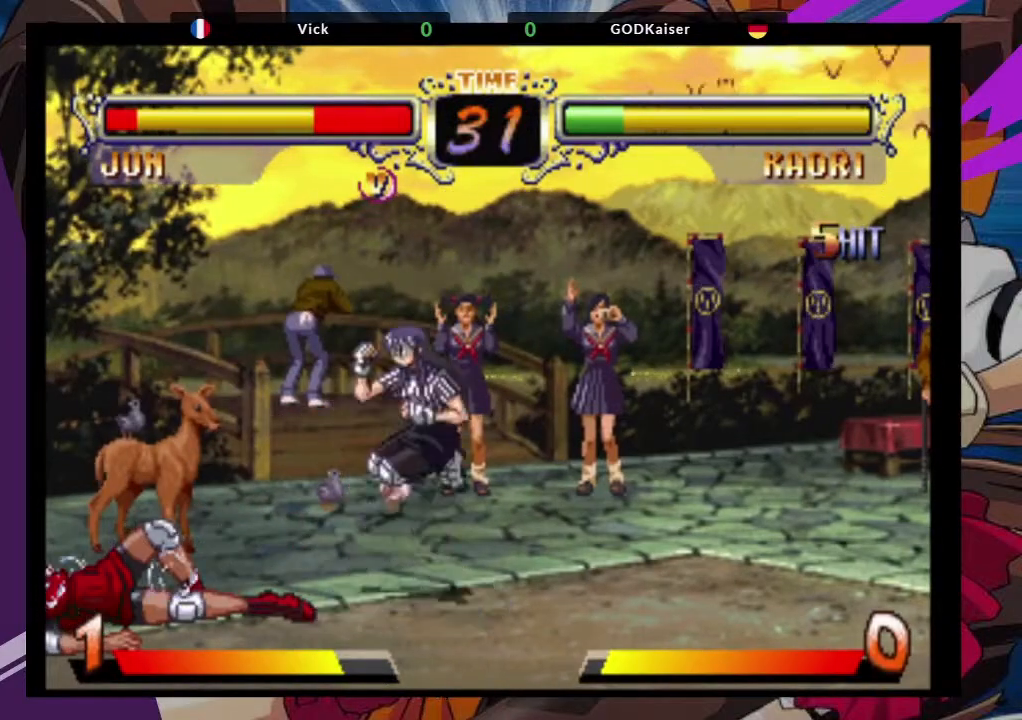
{"buttons": [], "left_stick": "left", "events": []}
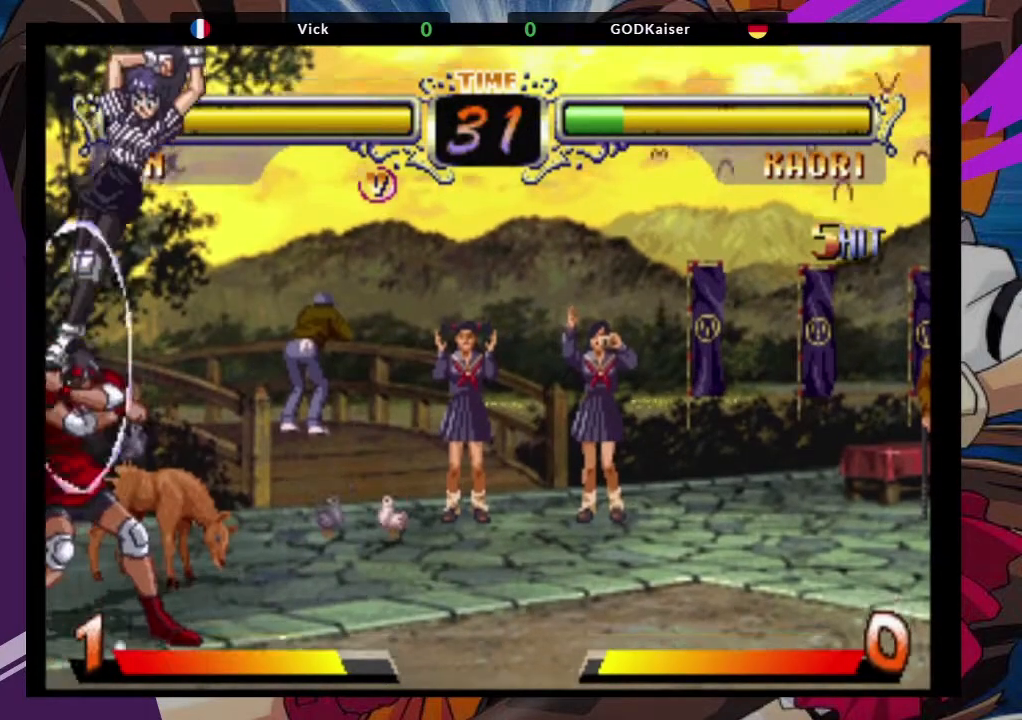
{"buttons": ["TRIANGLE"], "left_stick": "left"}